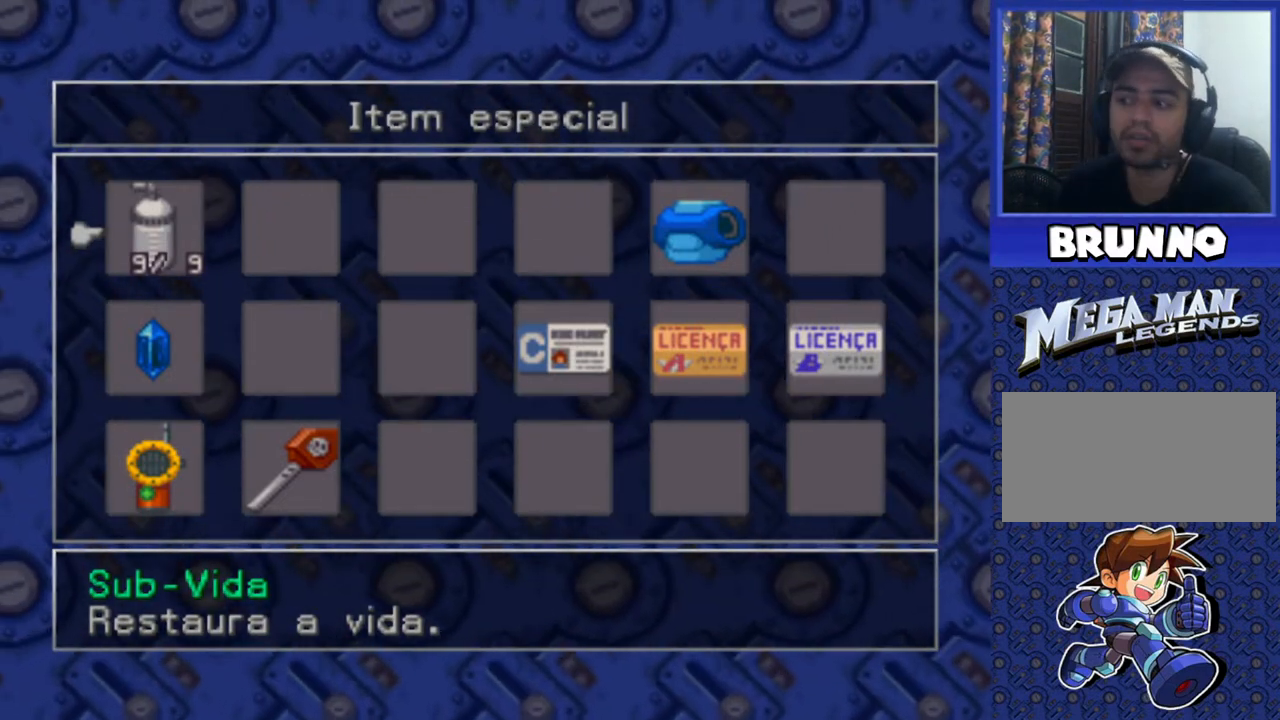
Gameplay with a controller (PlayStation layout); each line is a JSON object with the inputs held at the frame after it. "events" lists button and stick changes between this image and that frame as [ms after this image, input, new state], when the widget could be followed in between. Not read: L3 R3.
{"buttons": [], "events": [[400, "DPAD_RIGHT", "down"], [483, "DPAD_RIGHT", "up"]]}
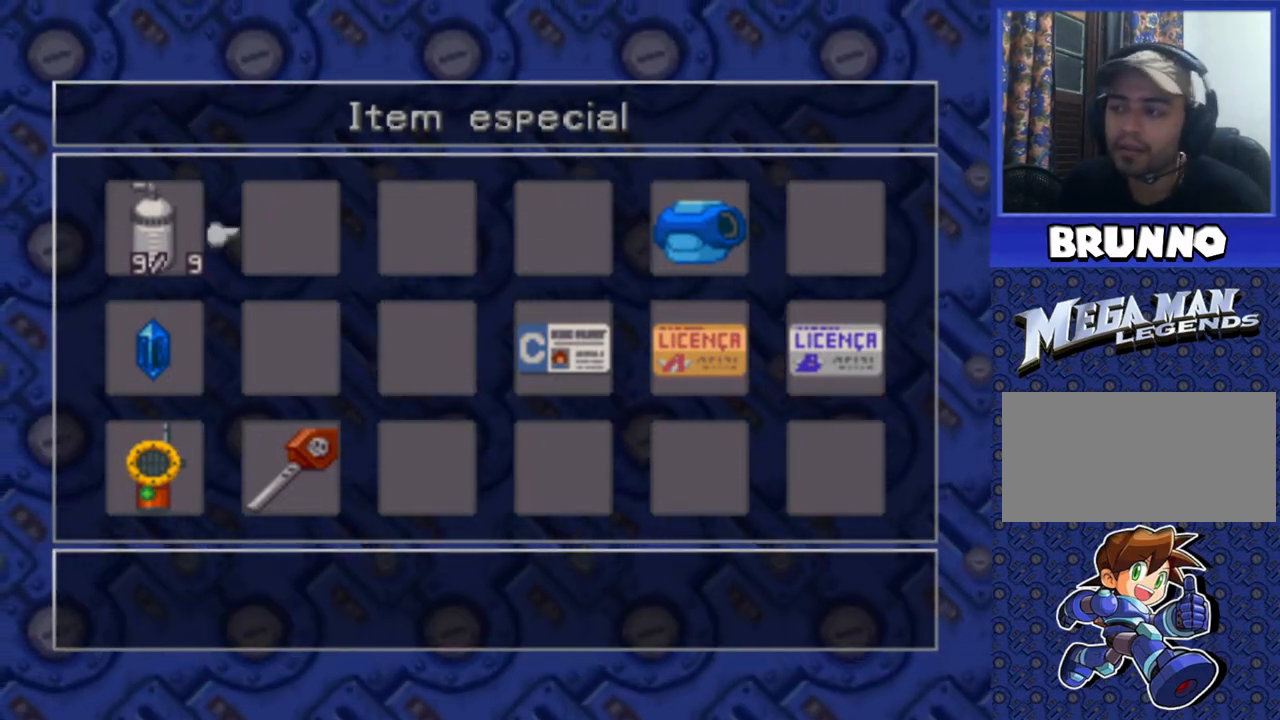
{"buttons": ["DPAD_RIGHT"], "events": [[133, "DPAD_RIGHT", "down"], [167, "DPAD_RIGHT", "up"], [250, "DPAD_RIGHT", "down"], [317, "DPAD_RIGHT", "up"], [383, "DPAD_RIGHT", "down"]]}
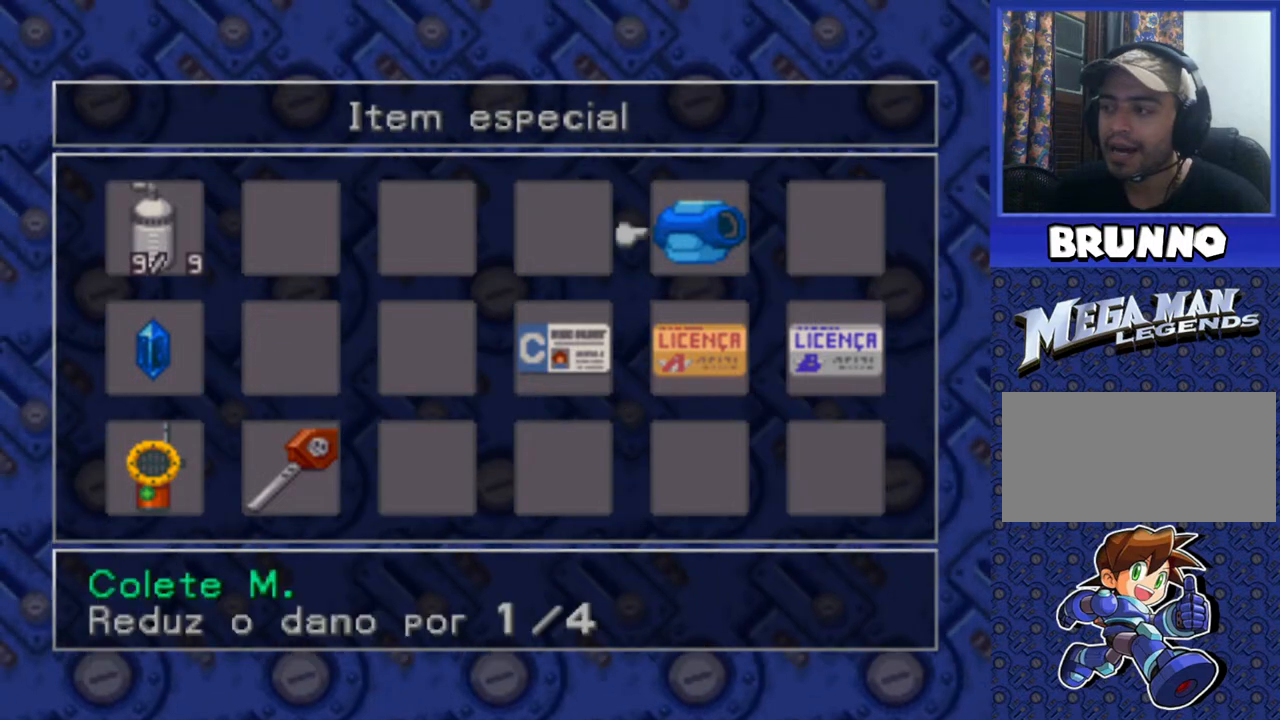
{"buttons": [], "events": [[17, "DPAD_RIGHT", "up"]]}
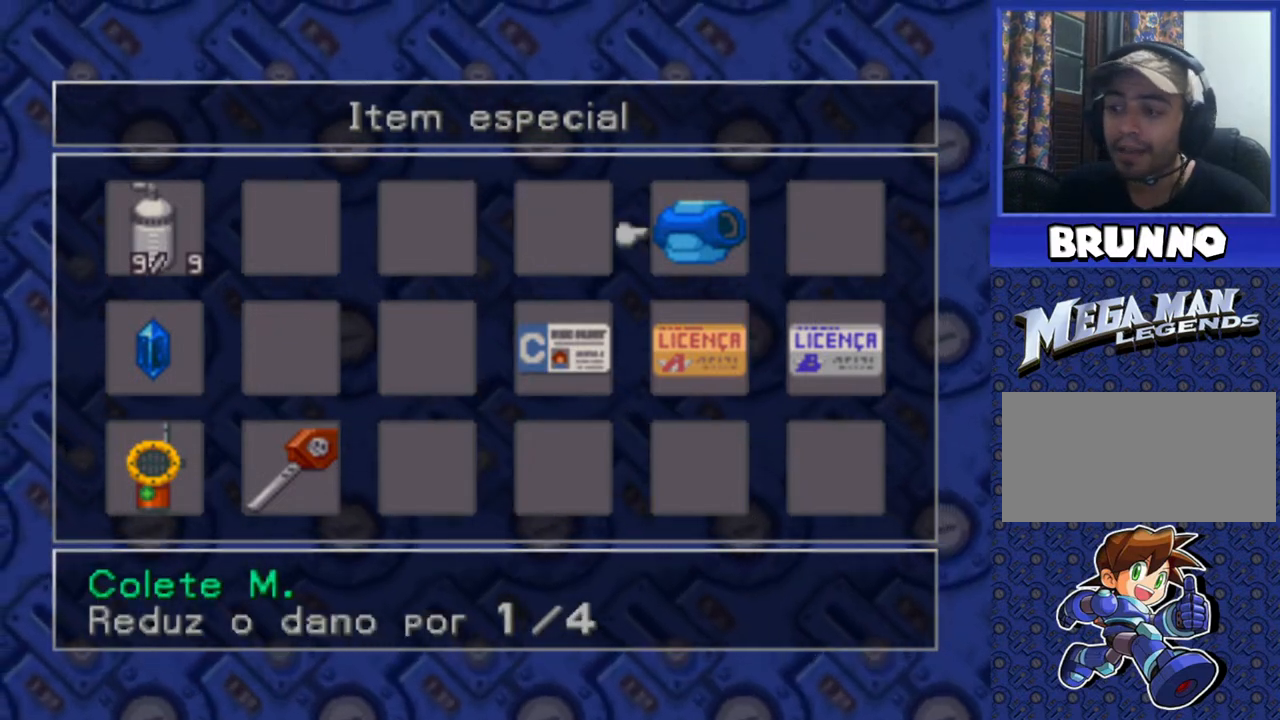
{"buttons": [], "events": [[383, "CROSS", "down"], [450, "CROSS", "up"]]}
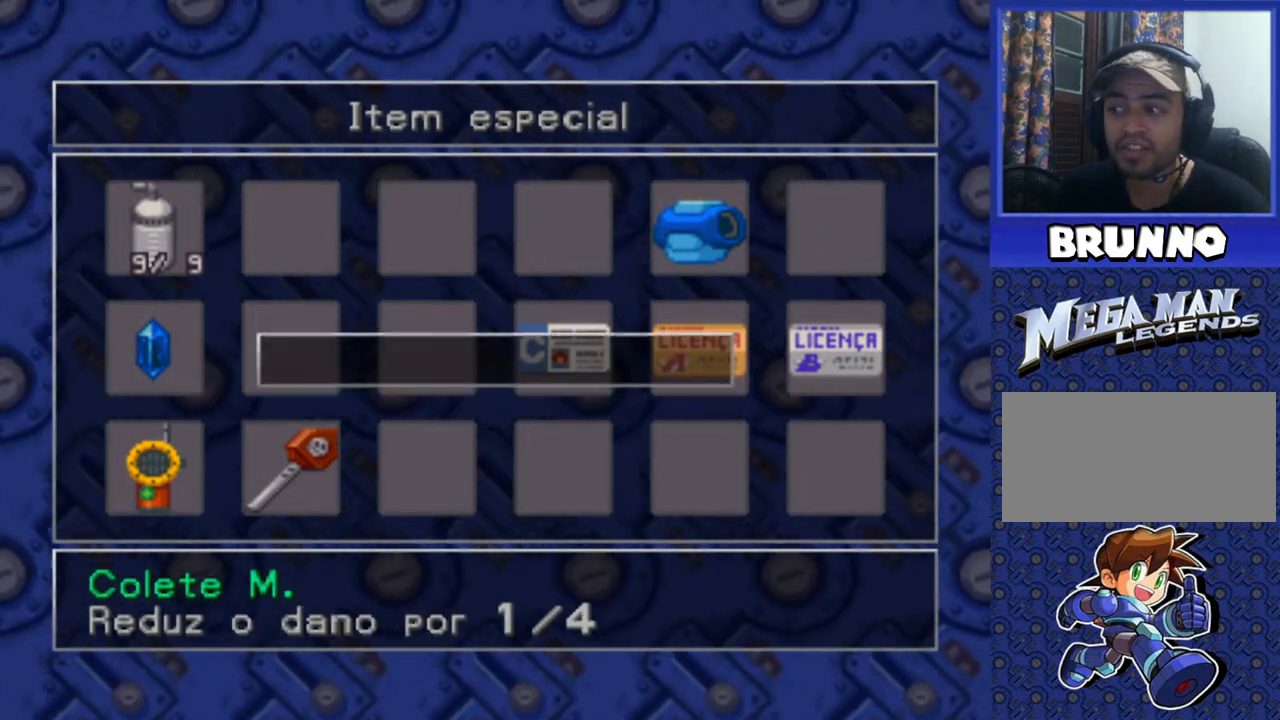
{"buttons": [], "events": []}
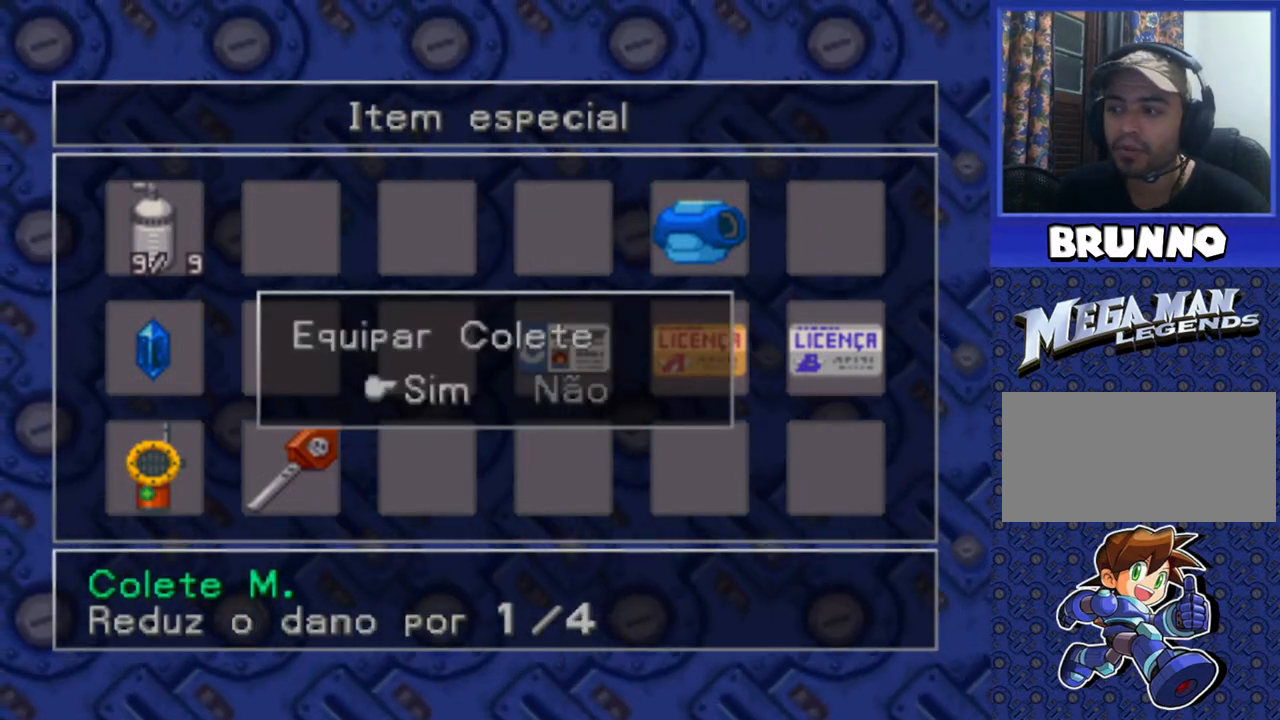
{"buttons": [], "events": []}
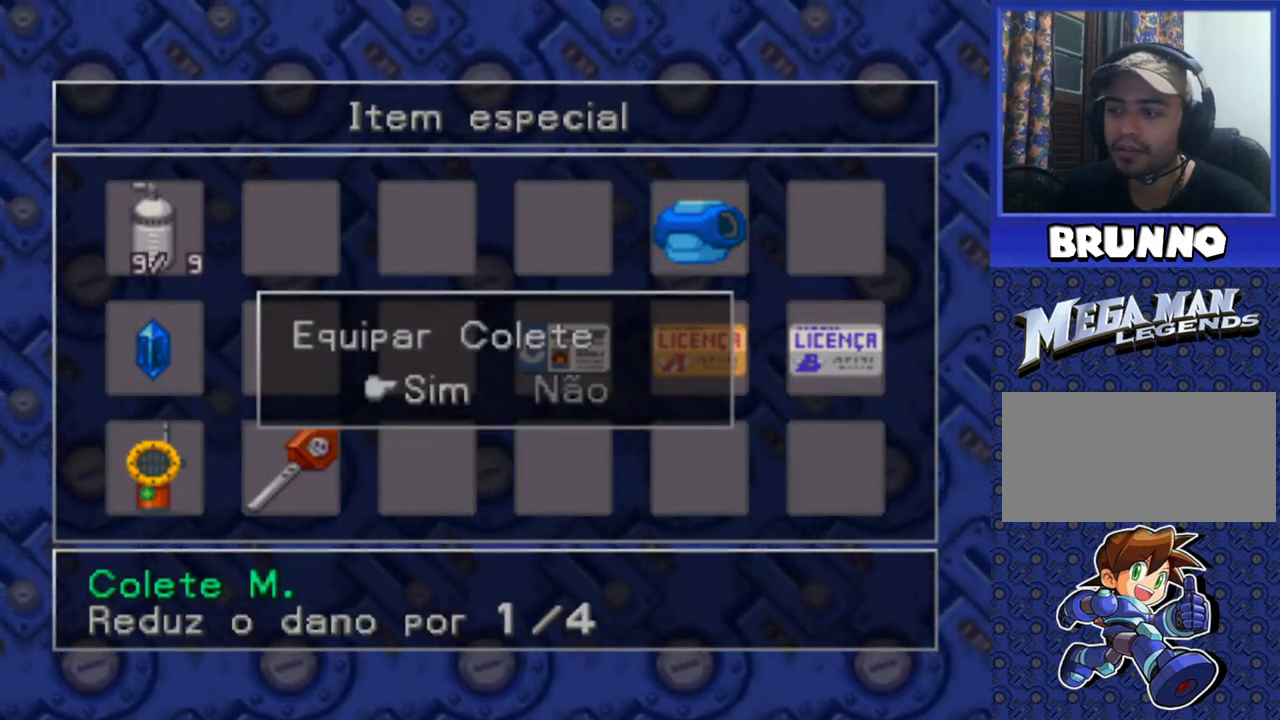
{"buttons": [], "events": []}
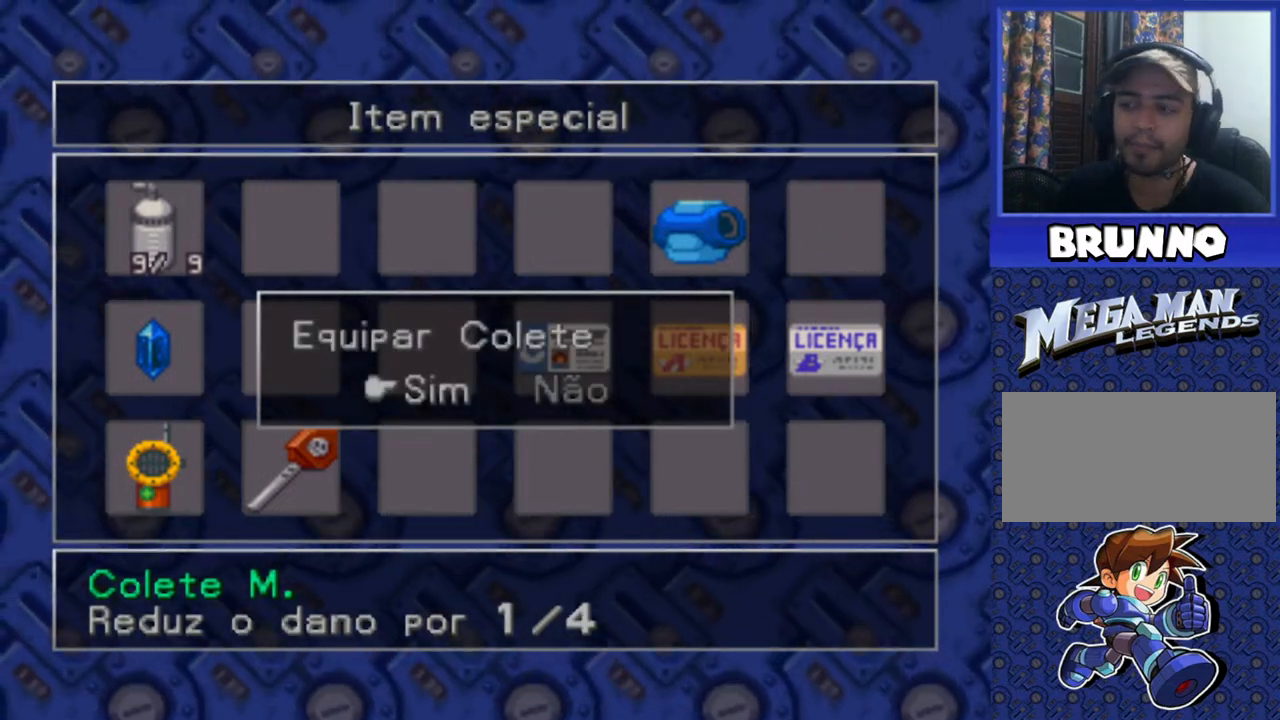
{"buttons": [], "events": [[167, "CROSS", "down"], [250, "CROSS", "up"]]}
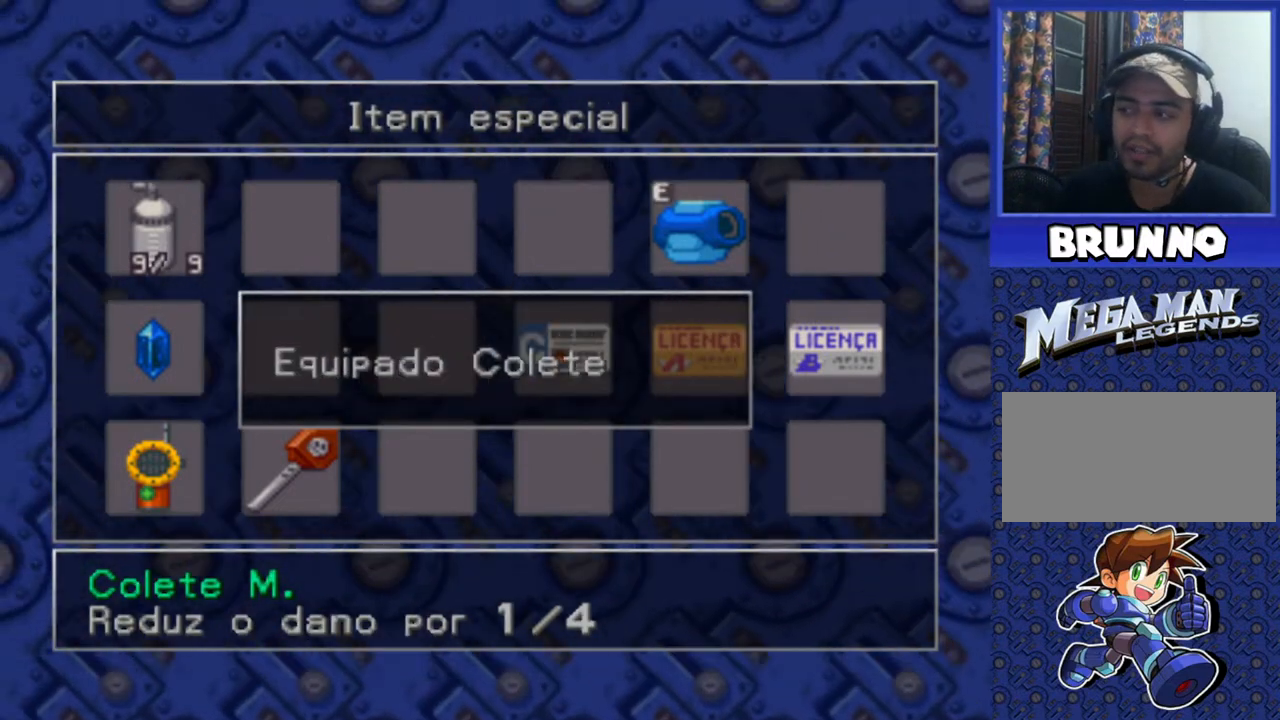
{"buttons": [], "events": []}
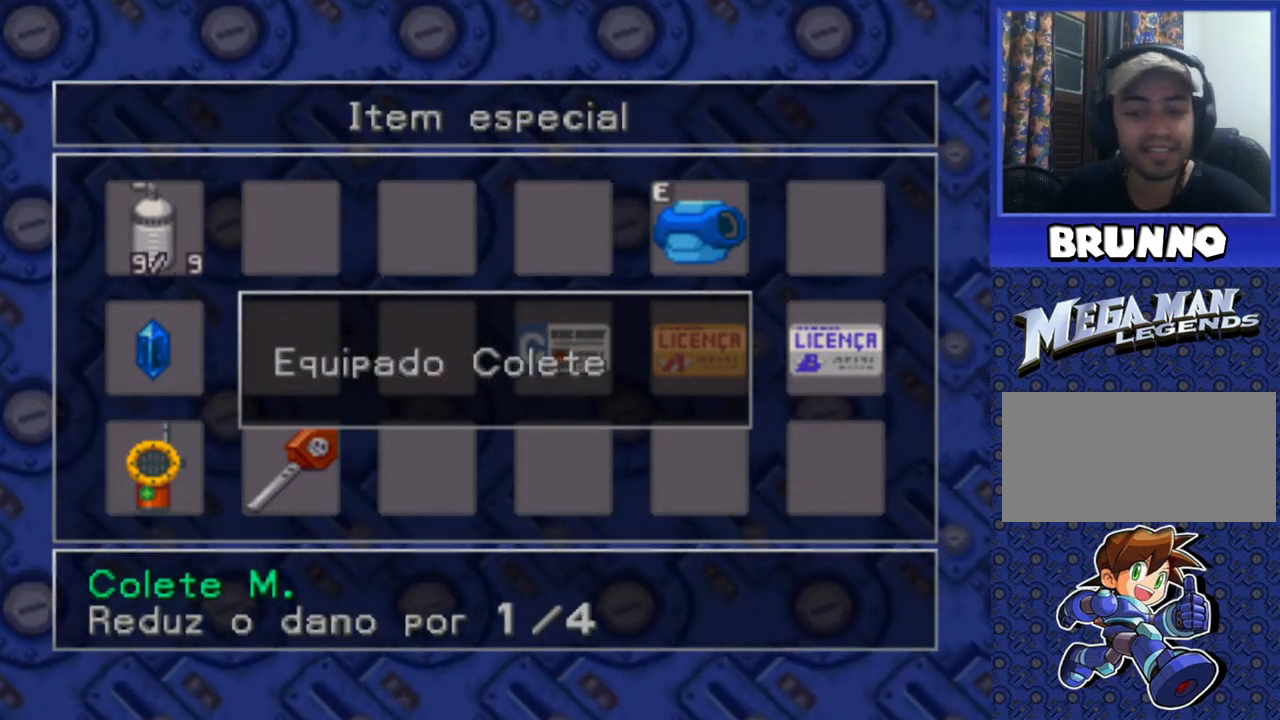
{"buttons": ["TRIANGLE"], "events": [[450, "TRIANGLE", "down"]]}
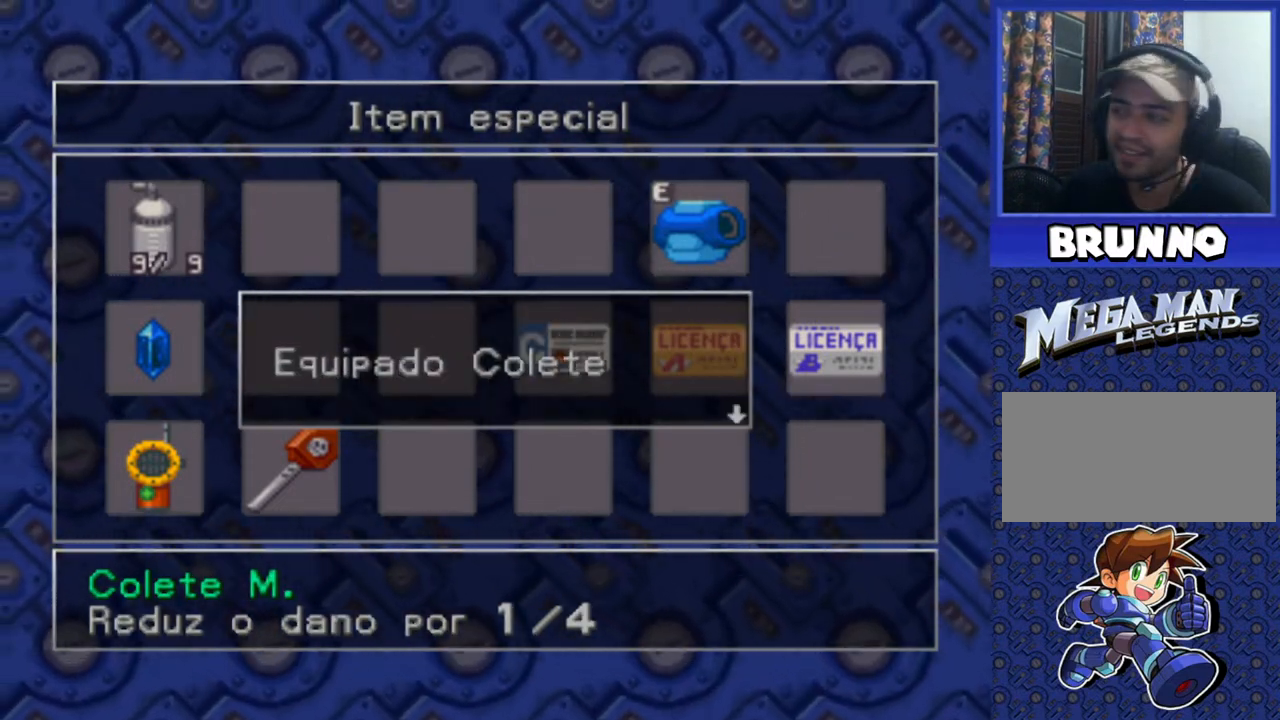
{"buttons": [], "events": [[33, "TRIANGLE", "up"]]}
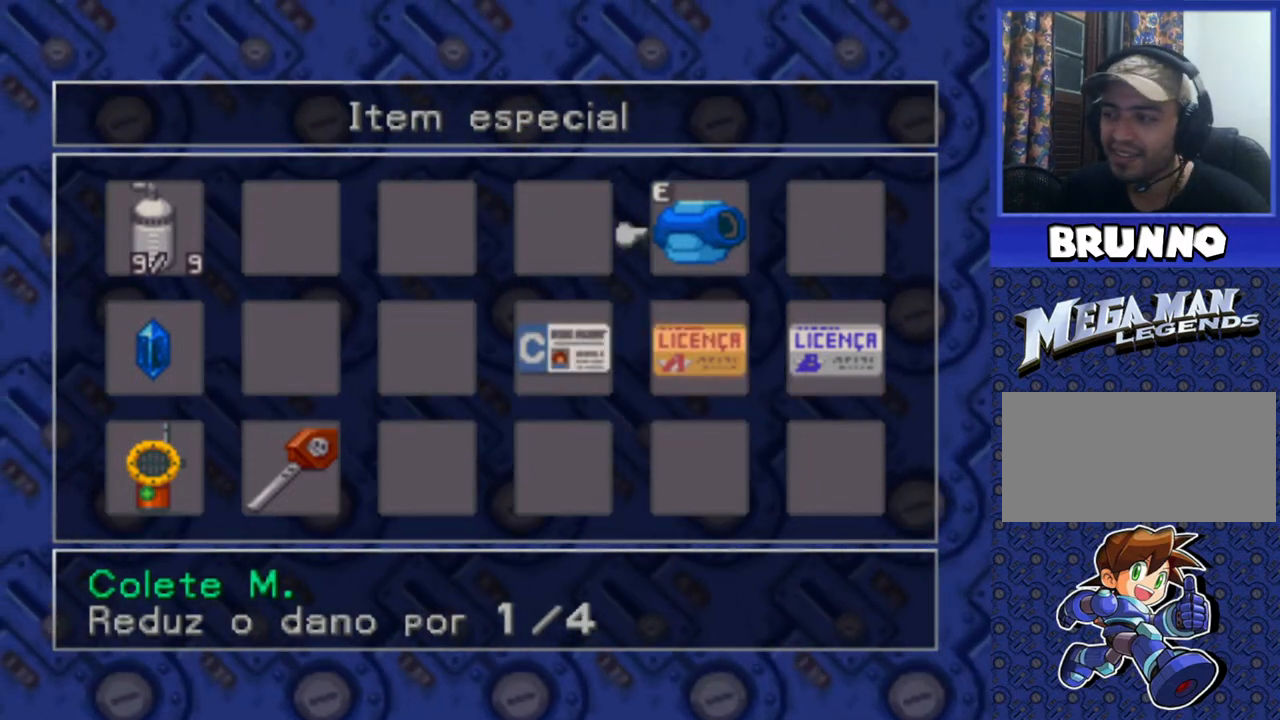
{"buttons": [], "events": []}
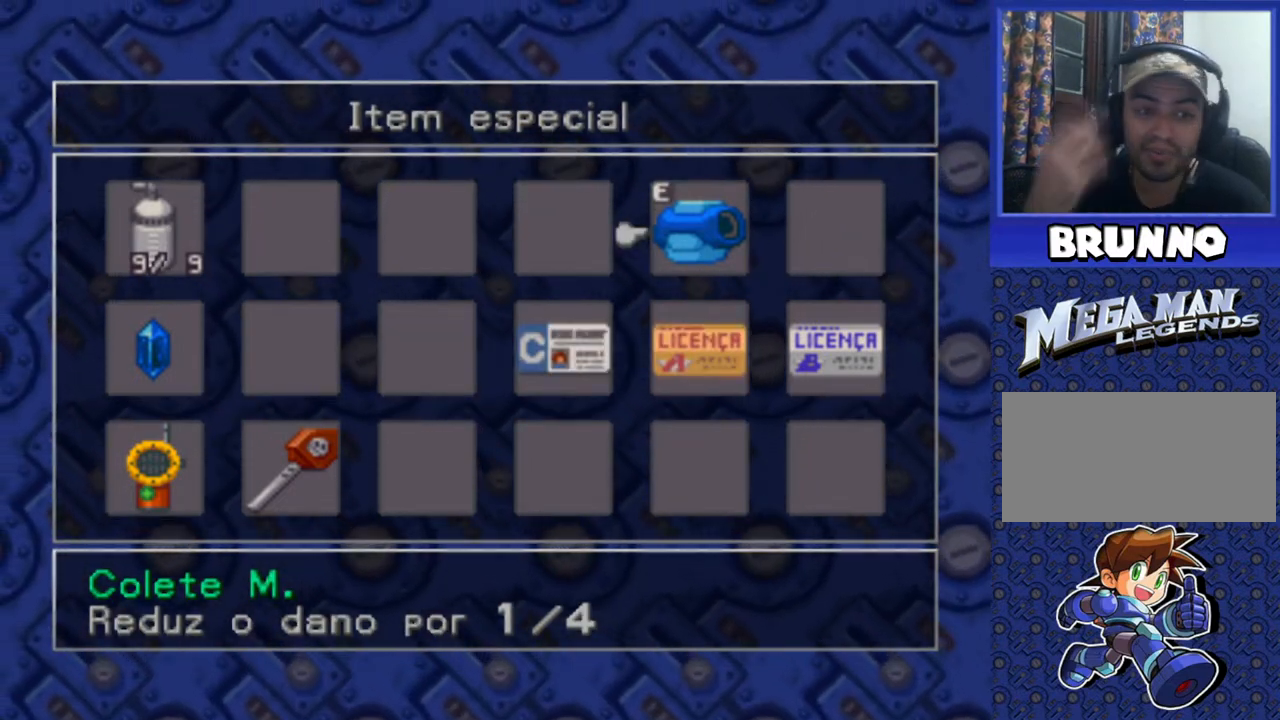
{"buttons": [], "events": []}
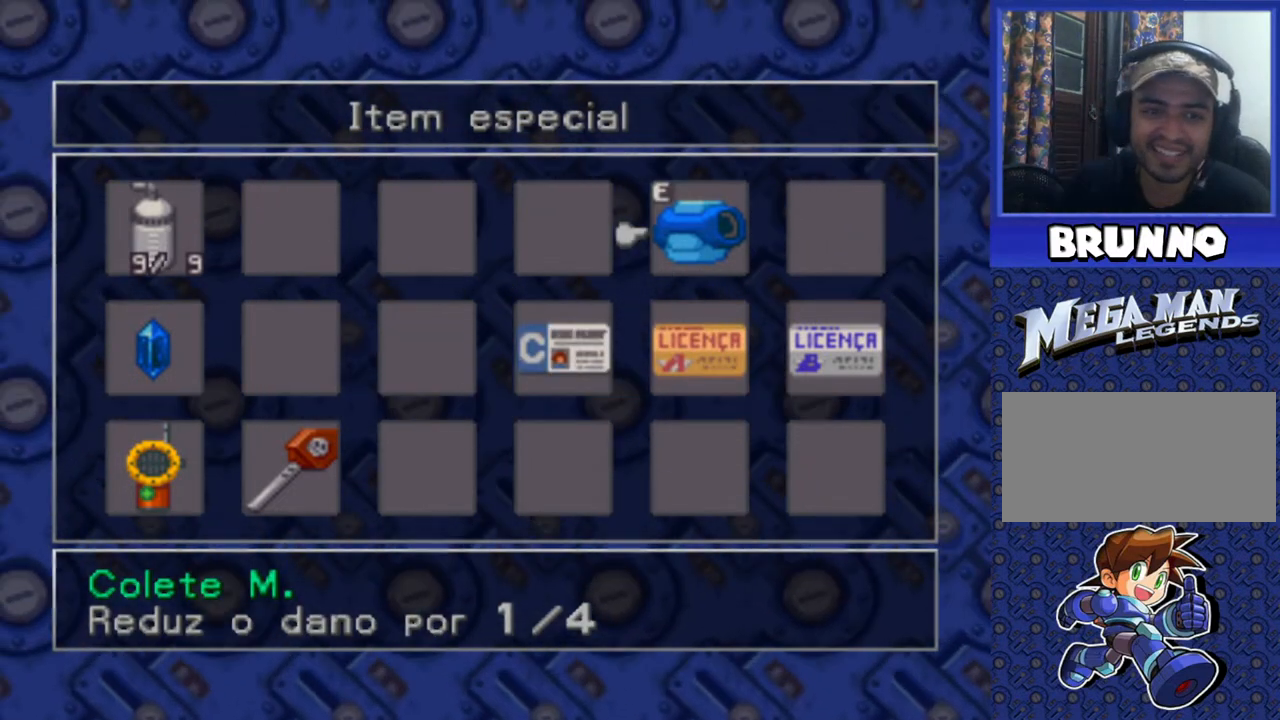
{"buttons": [], "events": [[67, "DPAD_DOWN", "down"], [200, "DPAD_DOWN", "up"], [367, "DPAD_RIGHT", "down"], [467, "DPAD_RIGHT", "up"]]}
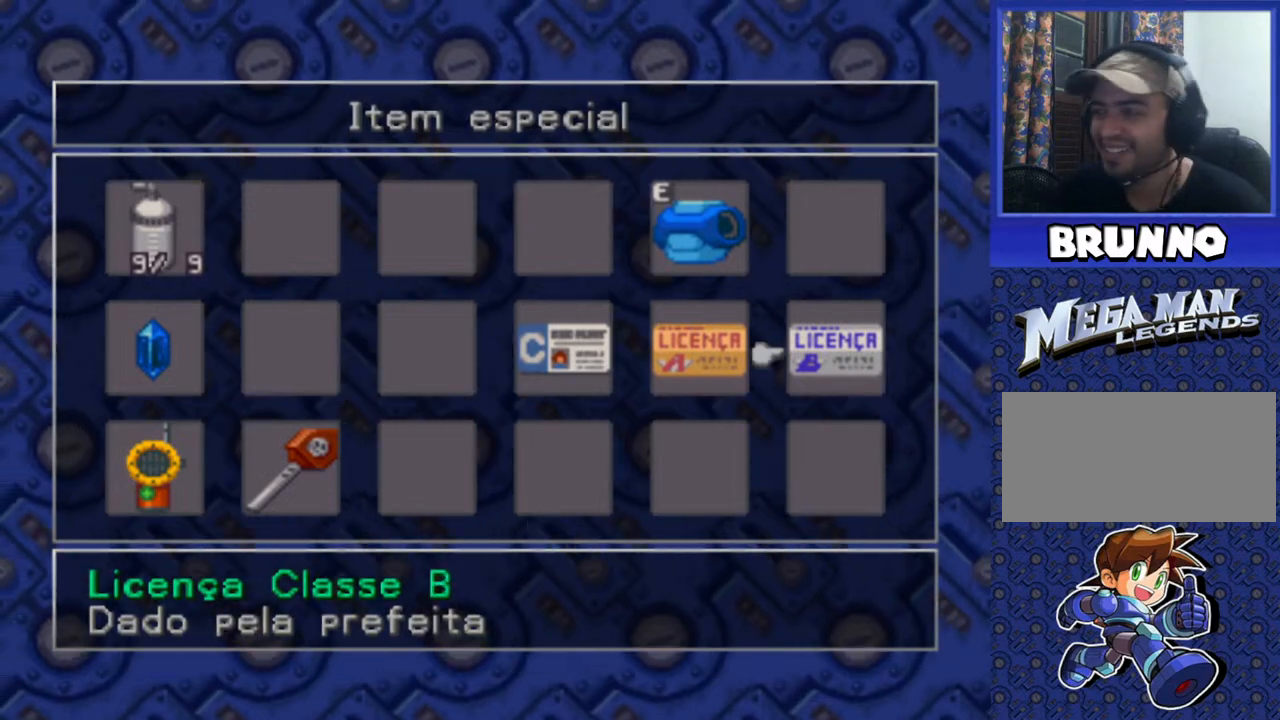
{"buttons": [], "events": [[100, "DPAD_LEFT", "down"], [200, "DPAD_LEFT", "up"], [267, "DPAD_LEFT", "down"], [350, "DPAD_LEFT", "up"]]}
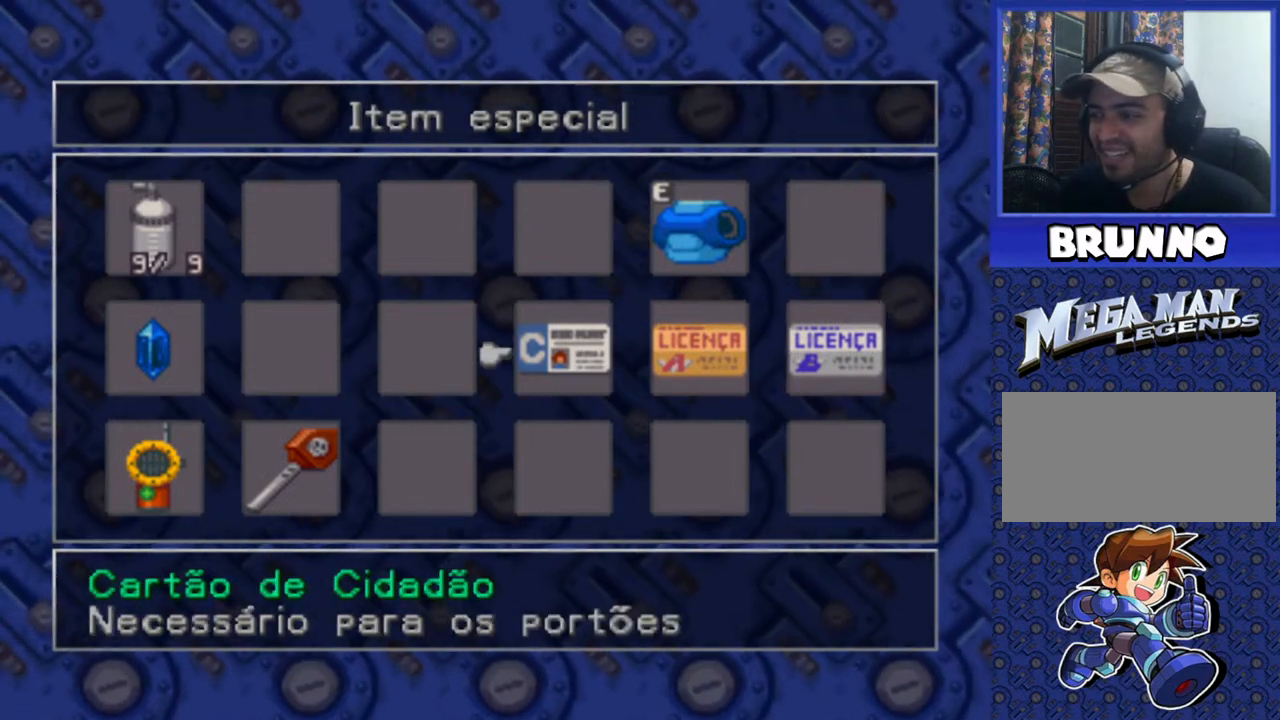
{"buttons": [], "events": [[83, "DPAD_UP", "down"], [167, "DPAD_UP", "up"], [250, "DPAD_RIGHT", "down"], [367, "DPAD_RIGHT", "up"]]}
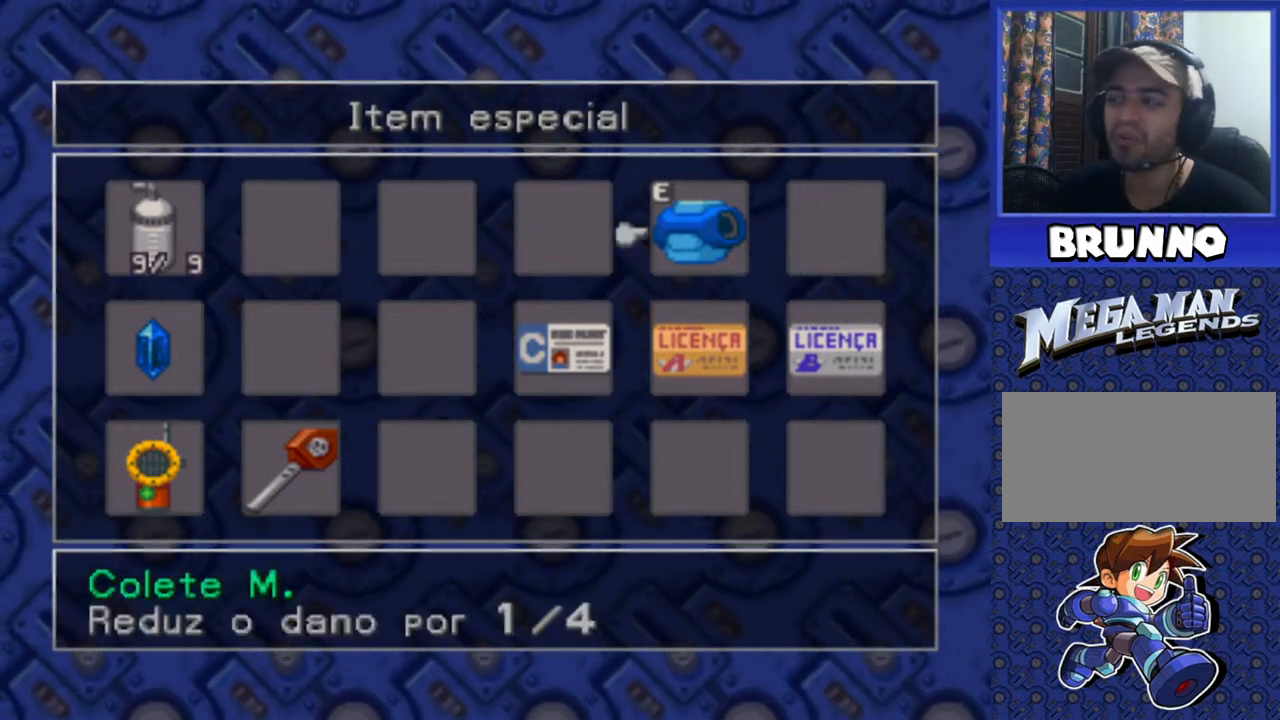
{"buttons": [], "events": []}
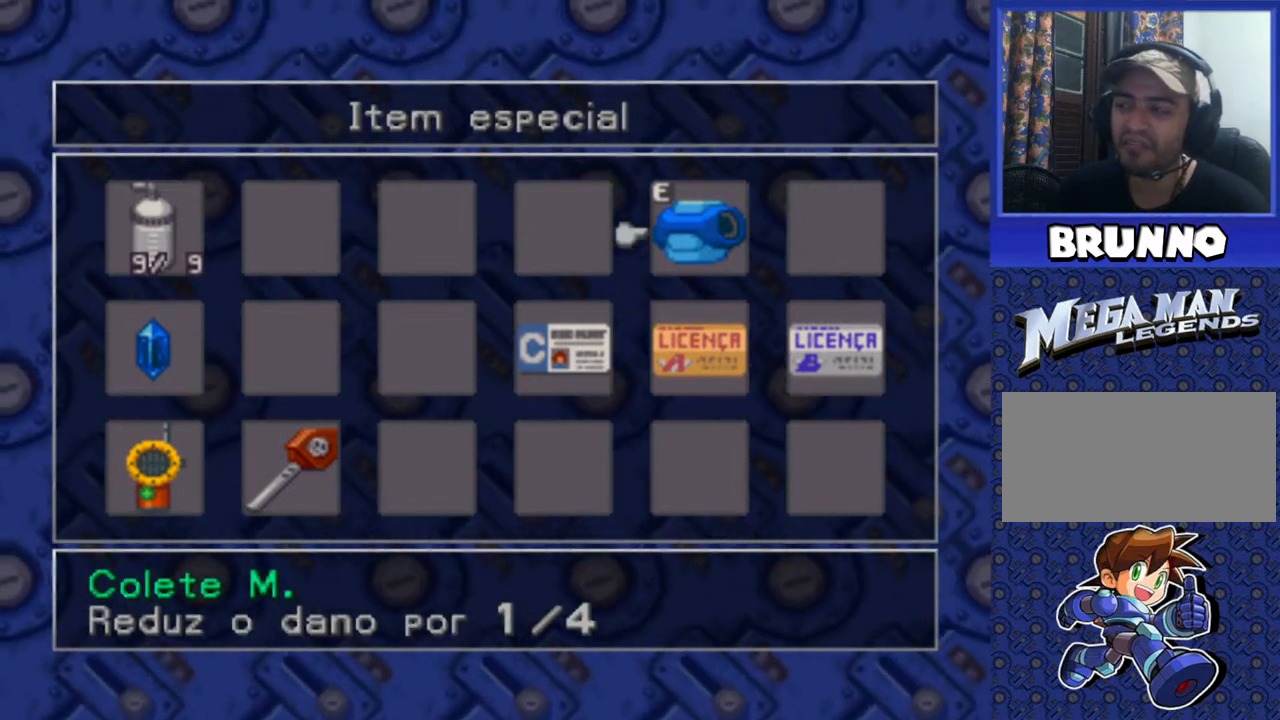
{"buttons": [], "events": [[317, "DPAD_DOWN", "down"], [433, "DPAD_DOWN", "up"]]}
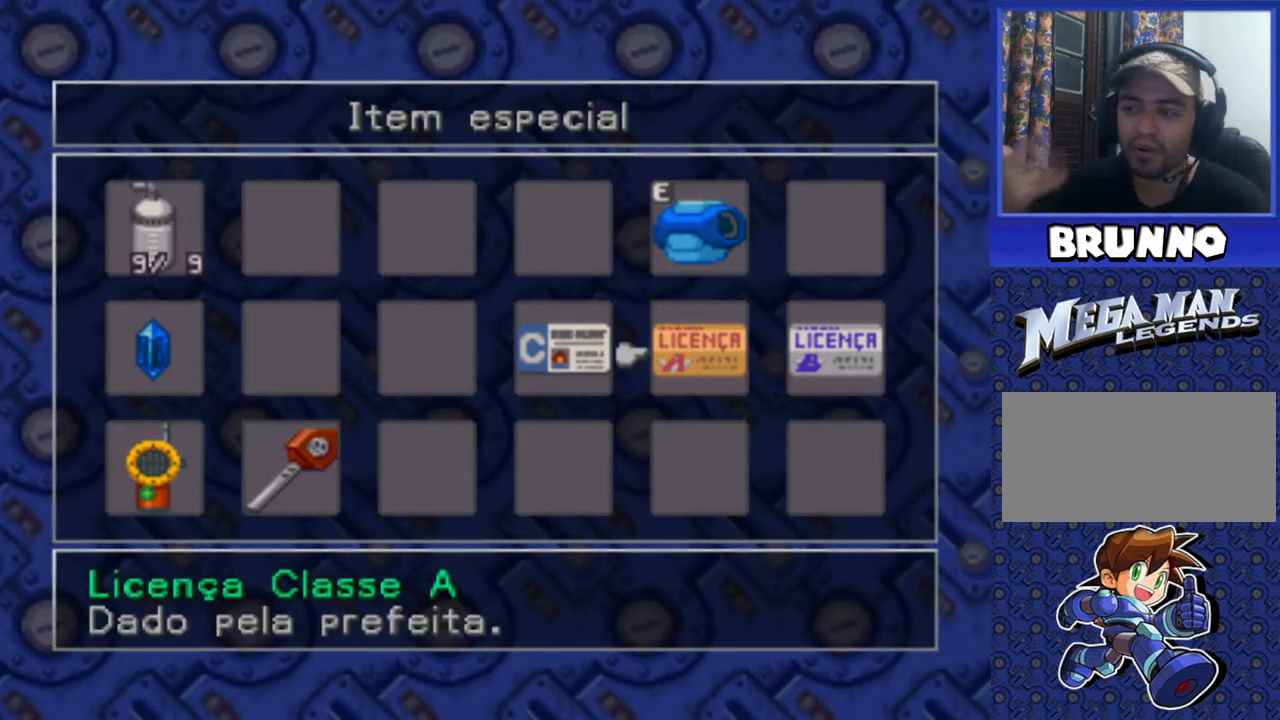
{"buttons": ["DPAD_LEFT"], "events": [[150, "DPAD_RIGHT", "down"], [283, "DPAD_RIGHT", "up"], [400, "DPAD_LEFT", "down"]]}
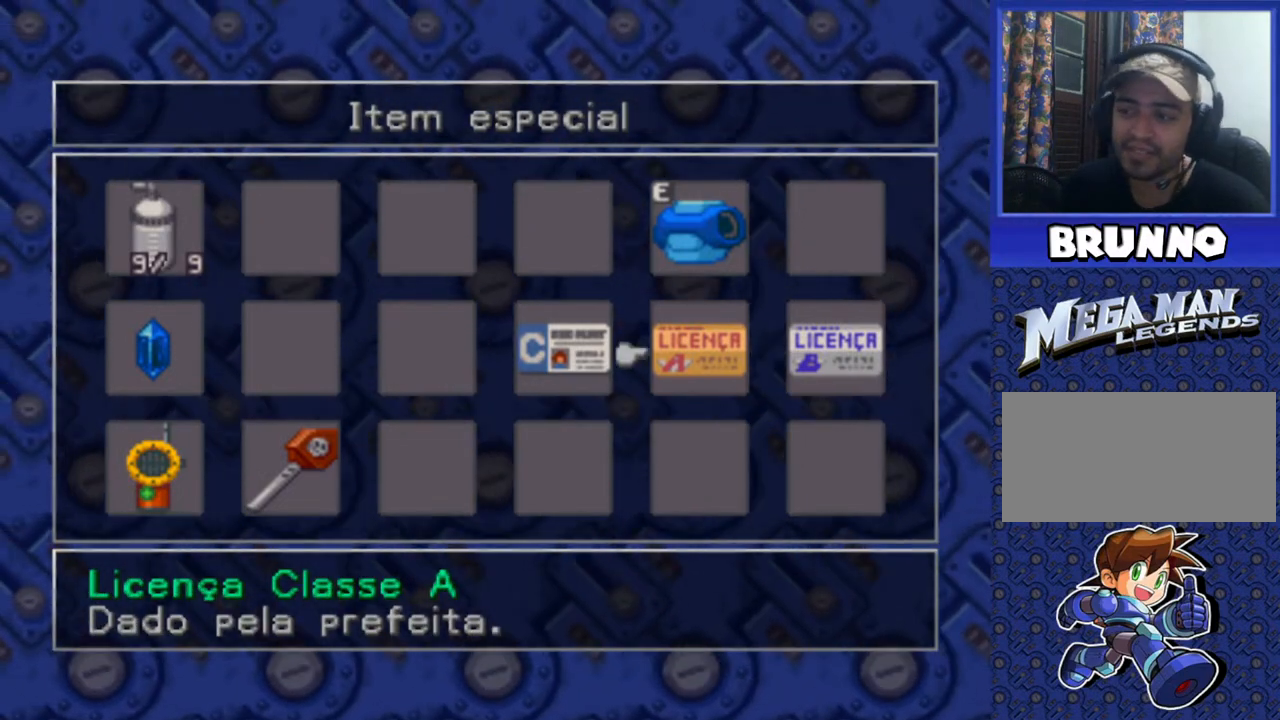
{"buttons": [], "events": [[17, "DPAD_LEFT", "up"], [83, "DPAD_LEFT", "down"], [150, "DPAD_LEFT", "up"], [233, "DPAD_LEFT", "down"], [317, "DPAD_LEFT", "up"], [400, "DPAD_LEFT", "down"], [450, "DPAD_LEFT", "up"]]}
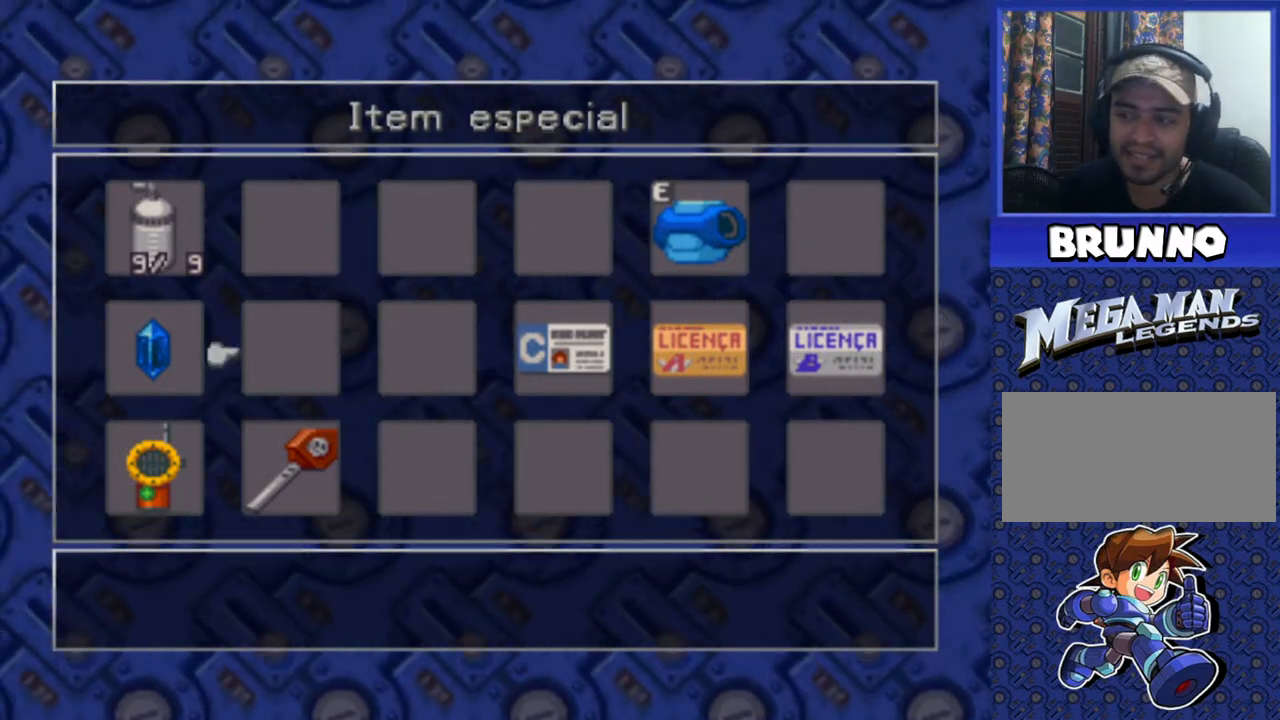
{"buttons": [], "events": [[117, "DPAD_DOWN", "down"], [233, "DPAD_DOWN", "up"]]}
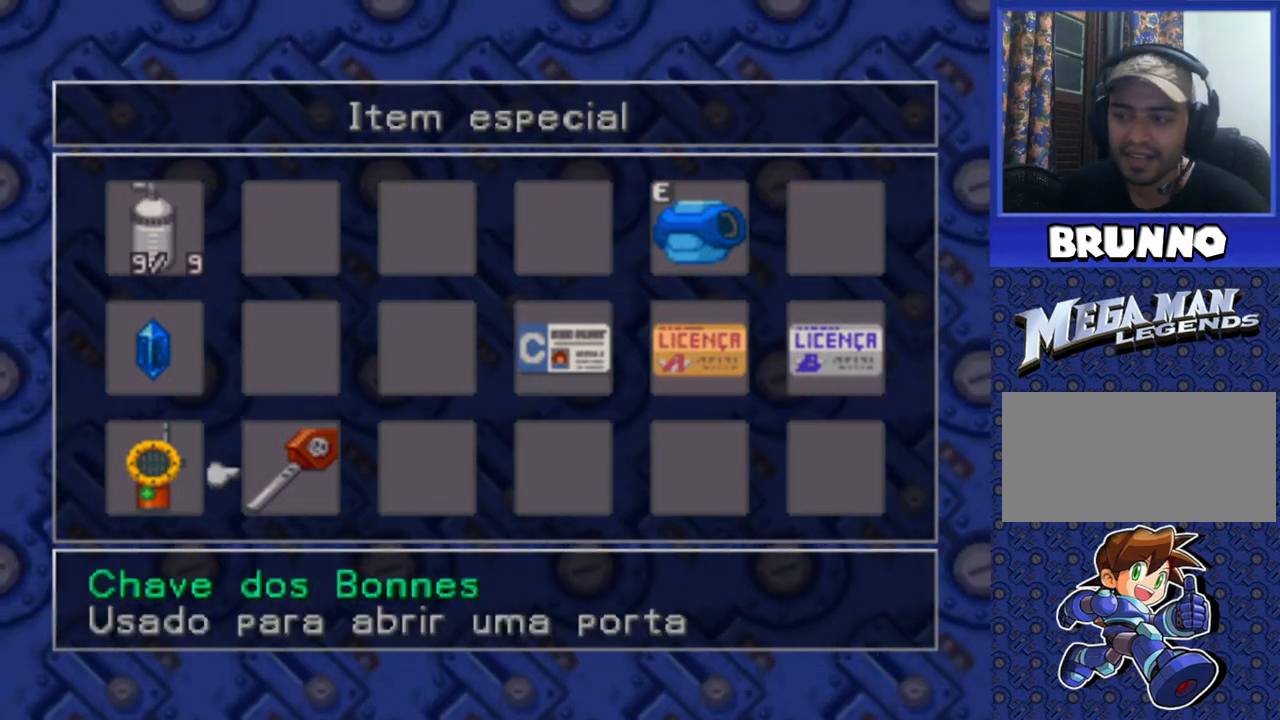
{"buttons": [], "events": []}
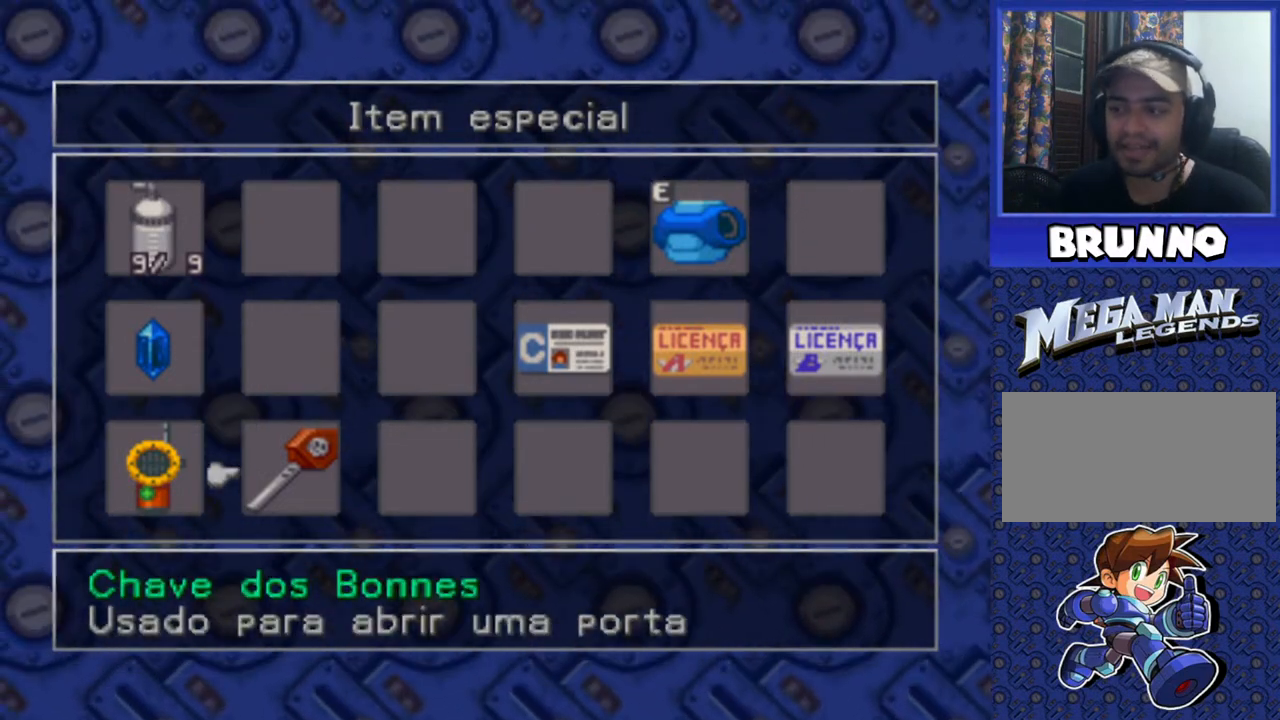
{"buttons": [], "events": []}
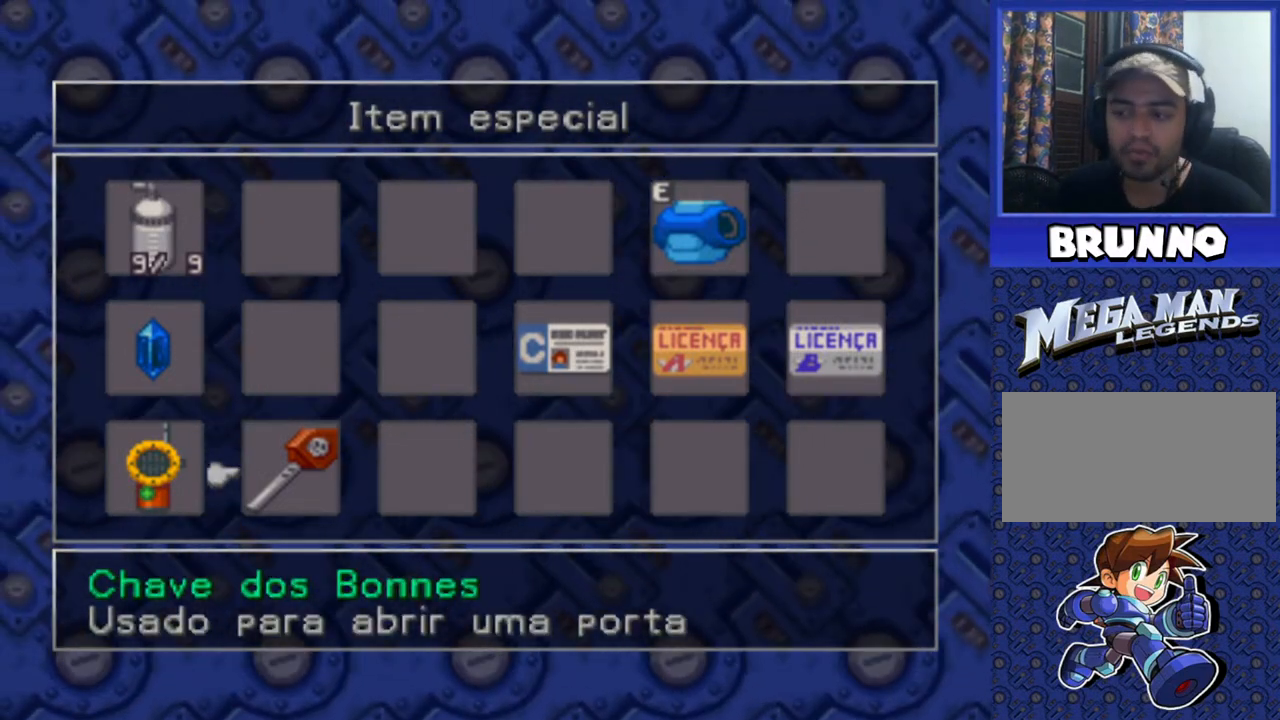
{"buttons": [], "events": []}
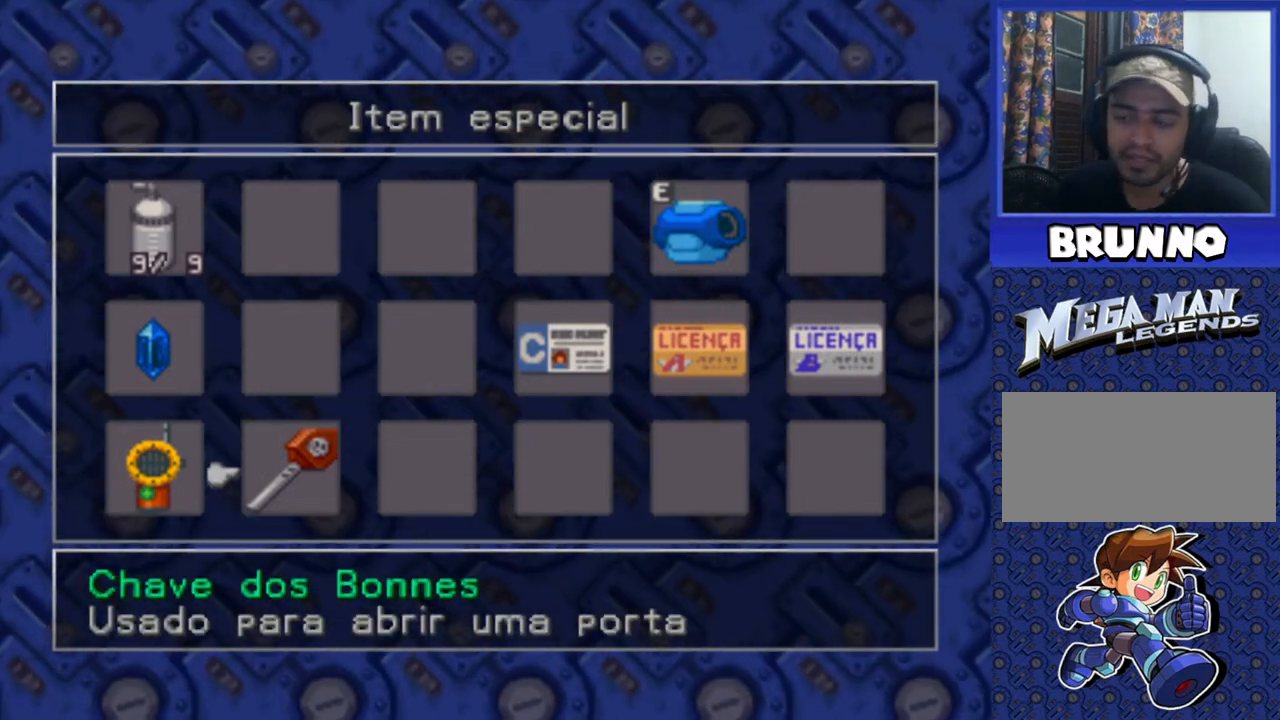
{"buttons": [], "events": [[233, "DPAD_LEFT", "down"], [350, "DPAD_LEFT", "up"]]}
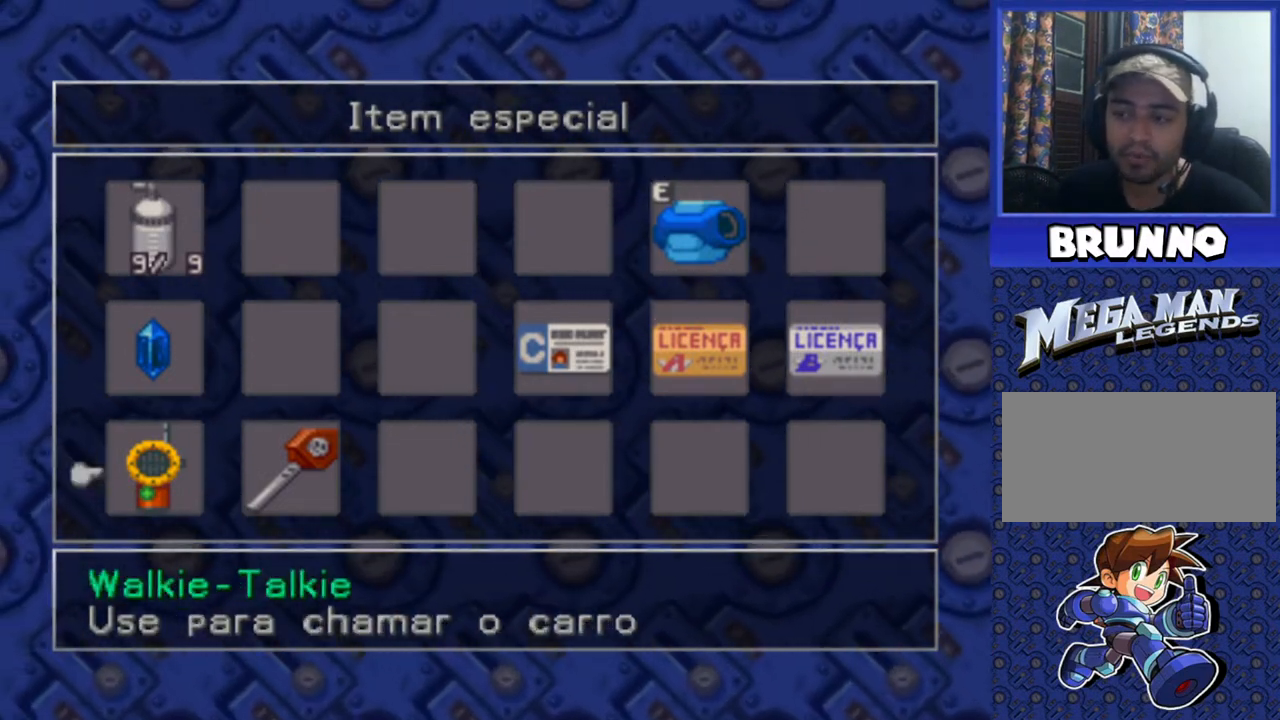
{"buttons": [], "events": []}